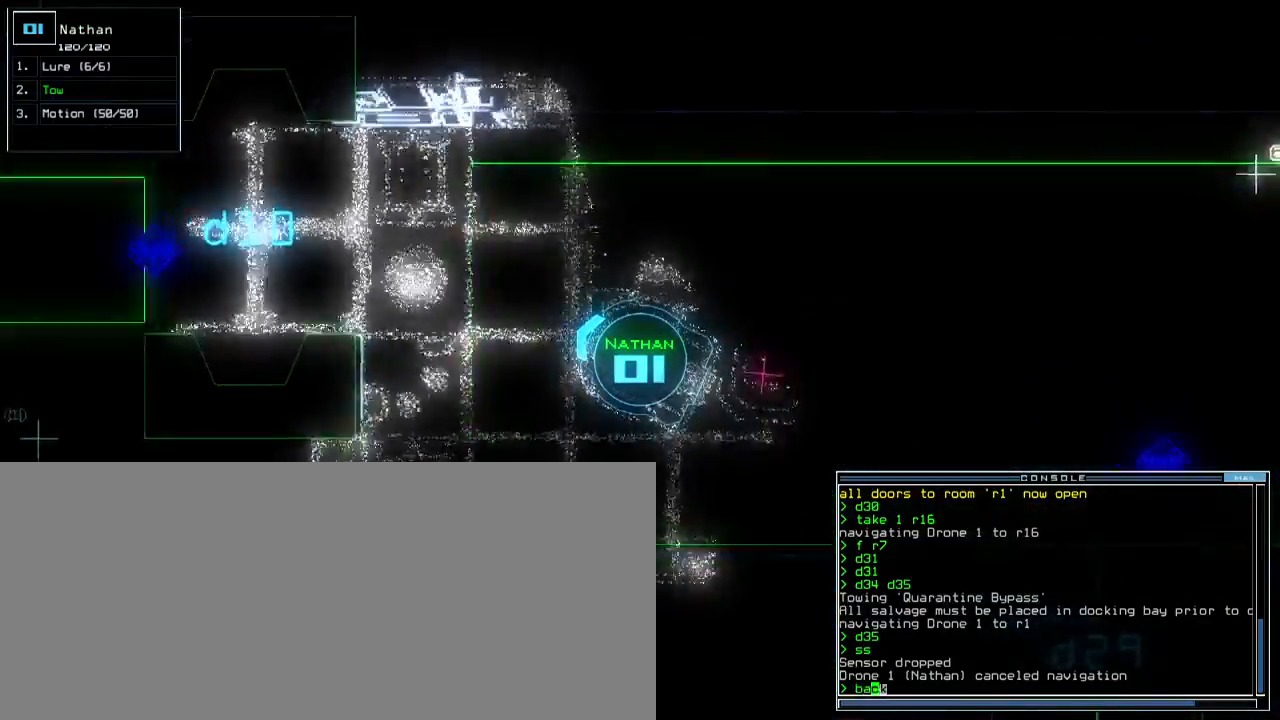
Gameplay with keyboard; each line is a JSON object with the keys held at the frame after it. "events" lists presses ("down") and releases ("up") of ".", "0", "1", "2", "3", "4", "5", "6", "7", "8", "9", "a", "b", "backspace", "c", "caps_lock", "comma", "ctrl_l", "ctrl_r", "d", "down", "e", "equals", "escape", "f", "f12", "g", "h", "i", "j", "k", "l", "left", "m", "minus", "n", "o", "p", "q", "quote", "r", "return", "right", "s", "semicolon", "shift_l", "shift_r", "space", "t", "tab", "tilde", "u", "up", "v", "w", "x", "y" and "z" between this image and that frame as [ms after this image, input, new state], when the widget could be followed in between. No other keys are recorded. Mouse input is not recorded. Not read: other_keys.
{"keys": [], "events": [[33, "a", "up"], [417, "3", "down"], [483, "3", "up"]]}
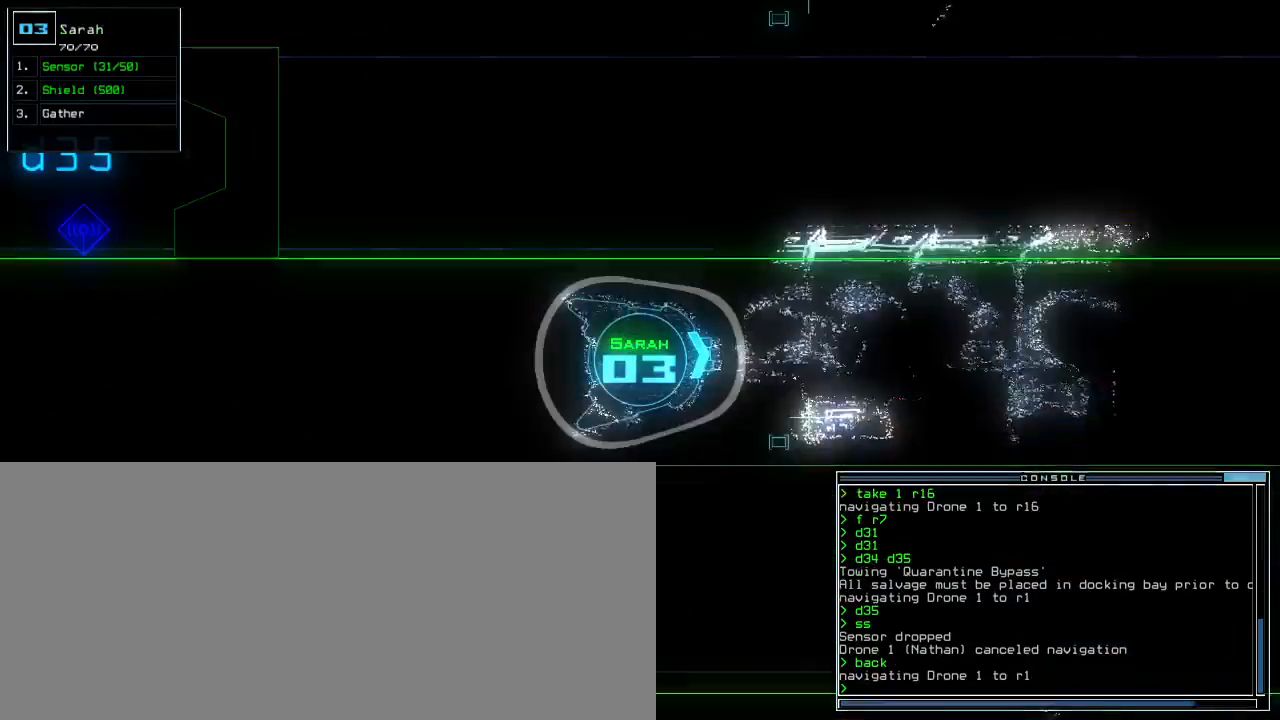
{"keys": ["up"], "events": [[183, "up", "down"], [350, "left", "down"], [483, "left", "up"]]}
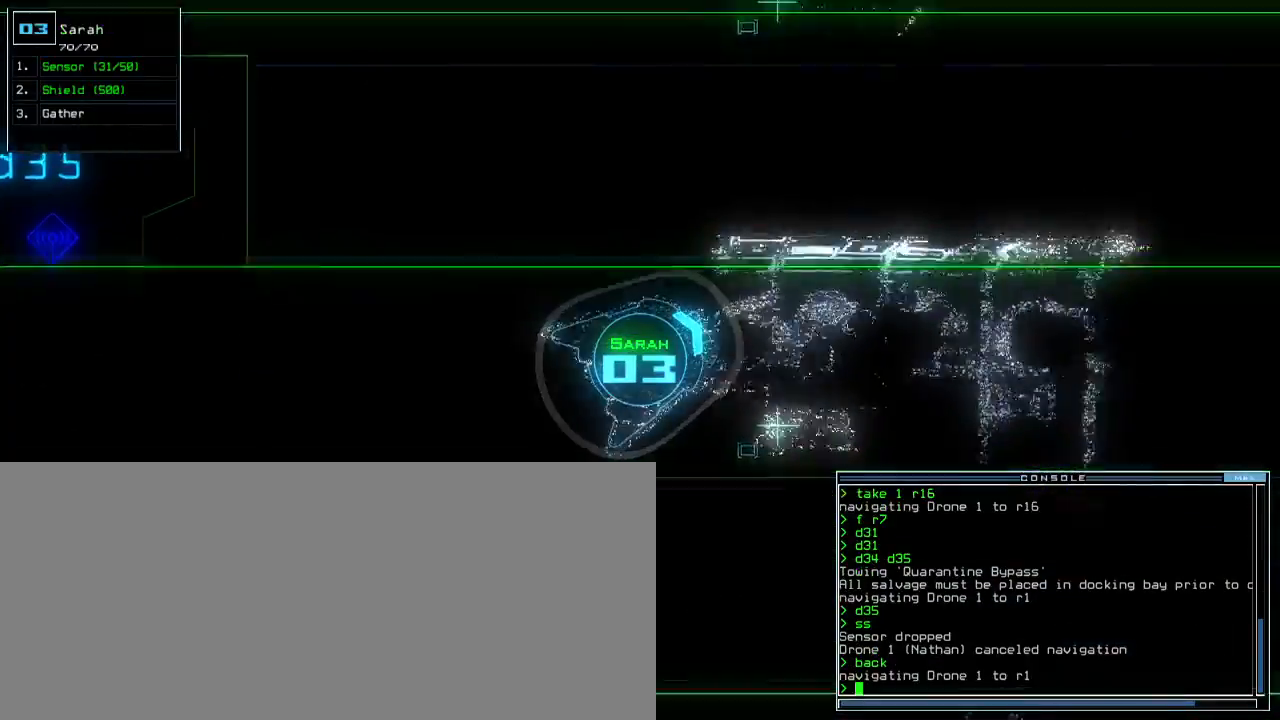
{"keys": ["up"], "events": [[17, "right", "down"], [233, "right", "up"]]}
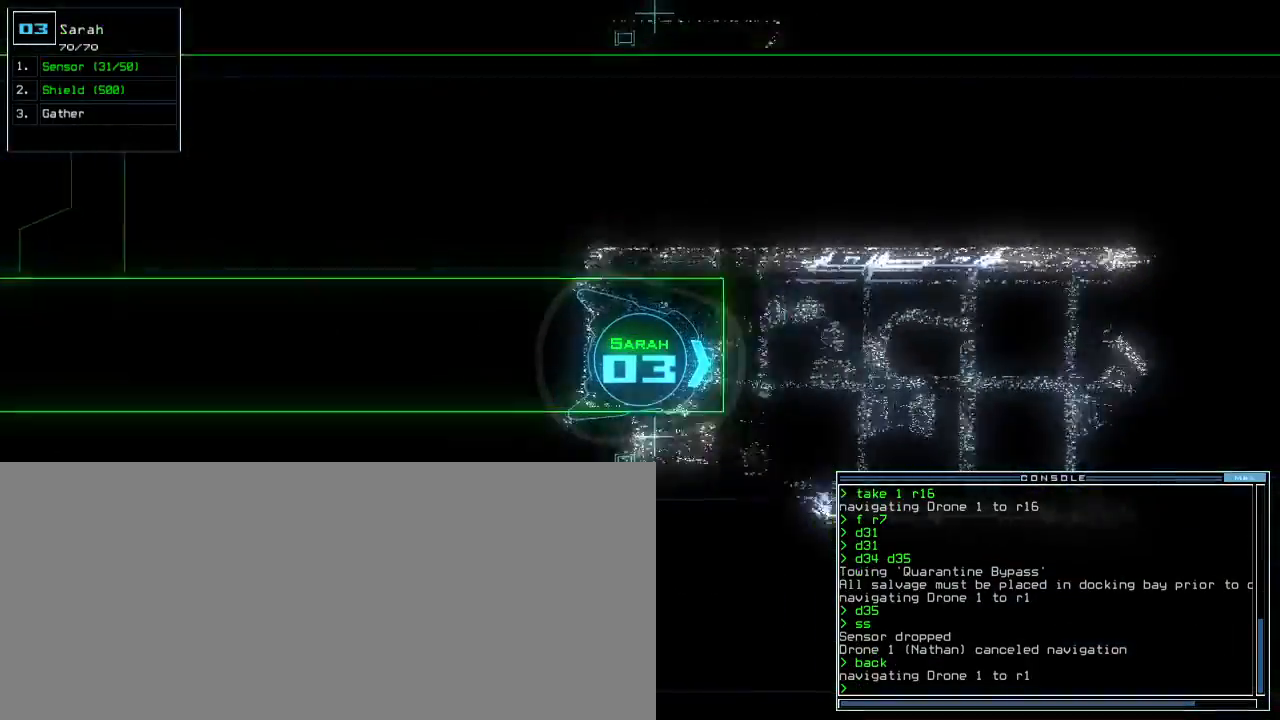
{"keys": ["up"], "events": []}
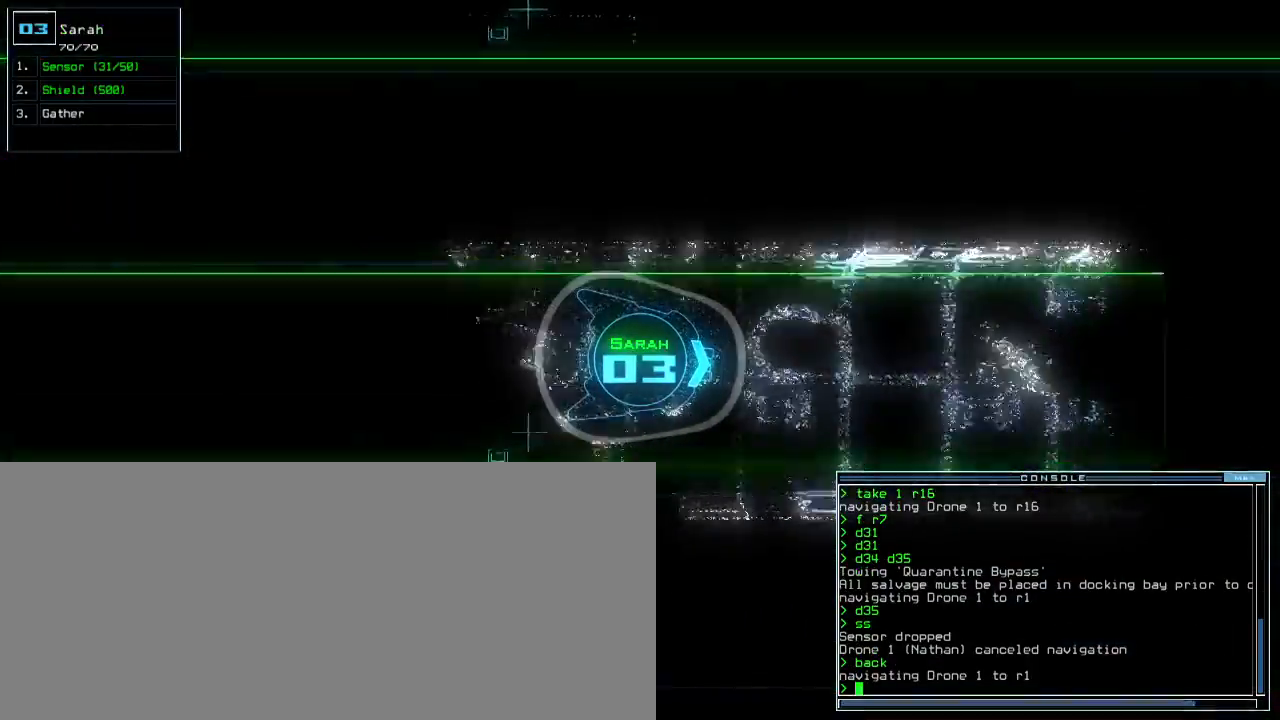
{"keys": ["up"], "events": []}
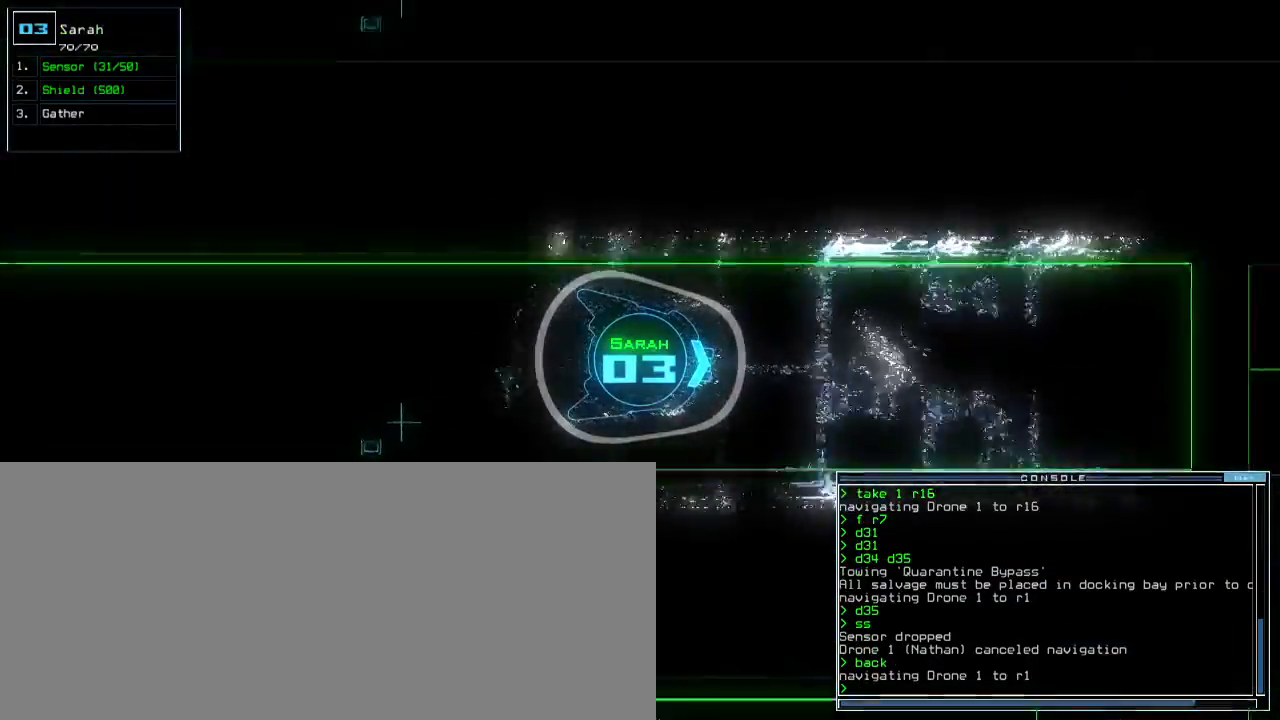
{"keys": ["up"], "events": []}
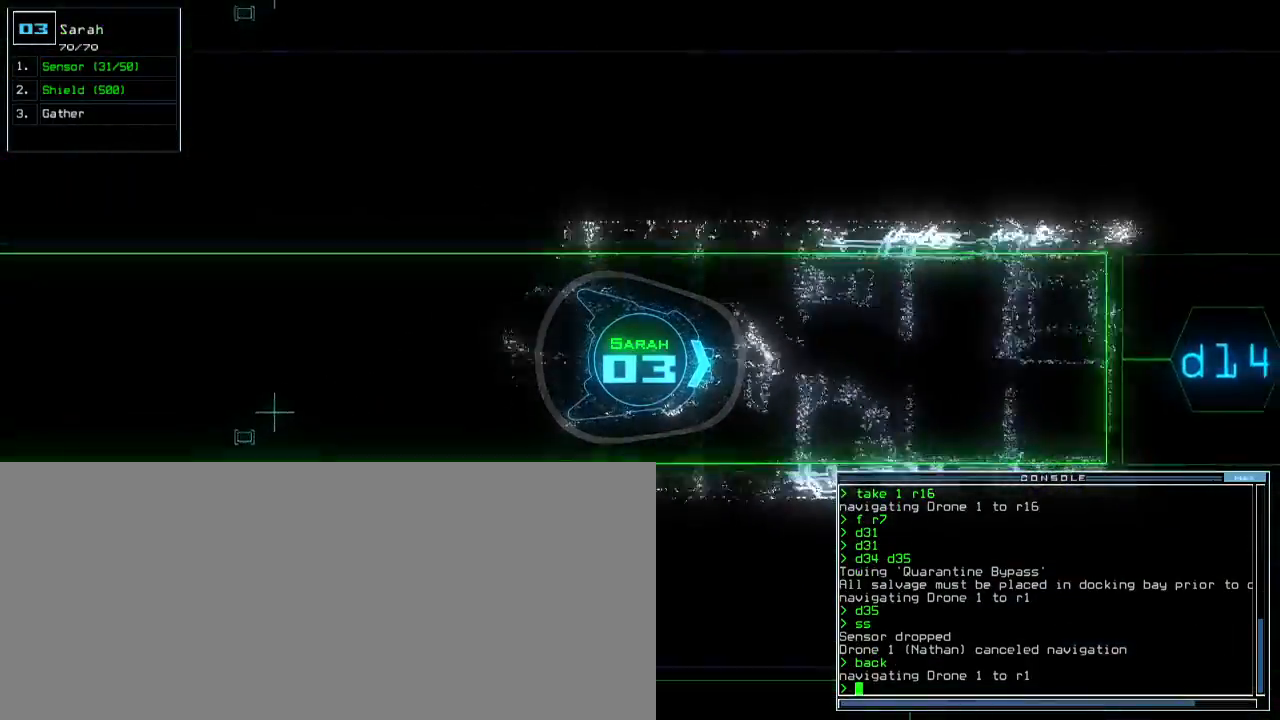
{"keys": ["up"], "events": [[250, "left", "down"], [300, "left", "up"]]}
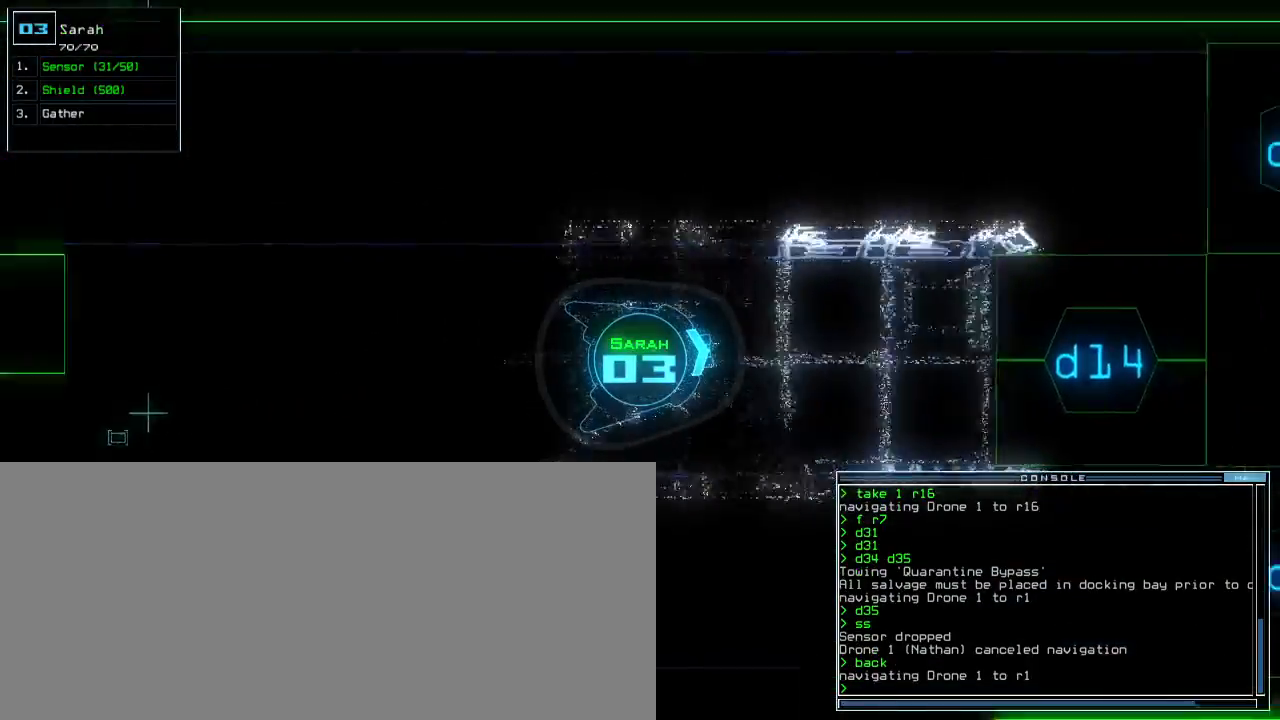
{"keys": ["up"], "events": []}
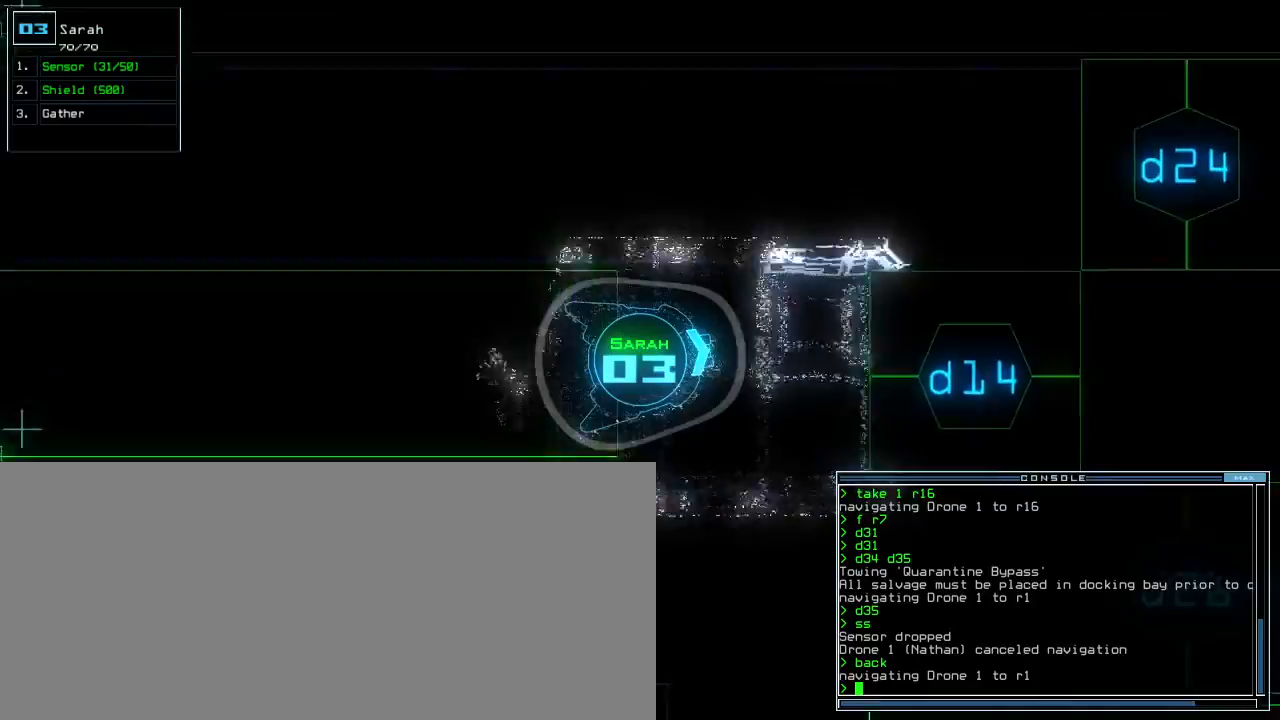
{"keys": ["down", "left"], "events": [[33, "up", "up"], [83, "down", "down"], [267, "left", "down"]]}
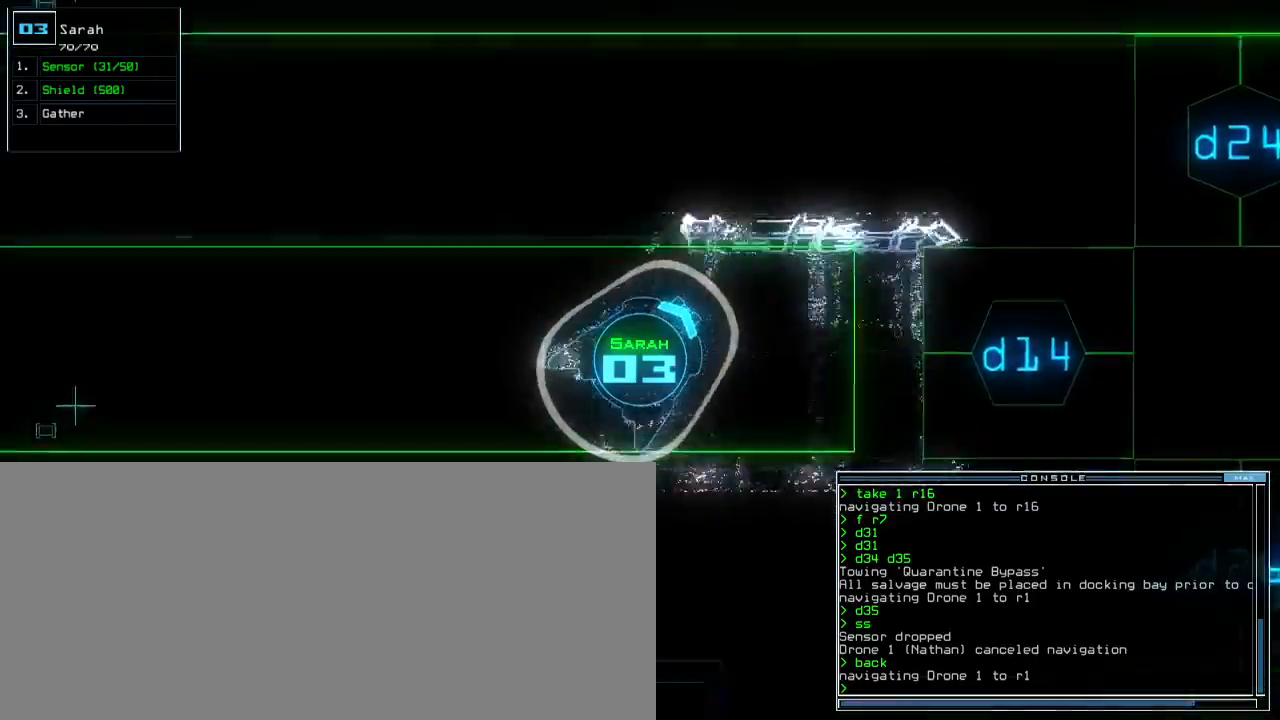
{"keys": ["left", "up"], "events": [[83, "down", "up"], [167, "up", "down"]]}